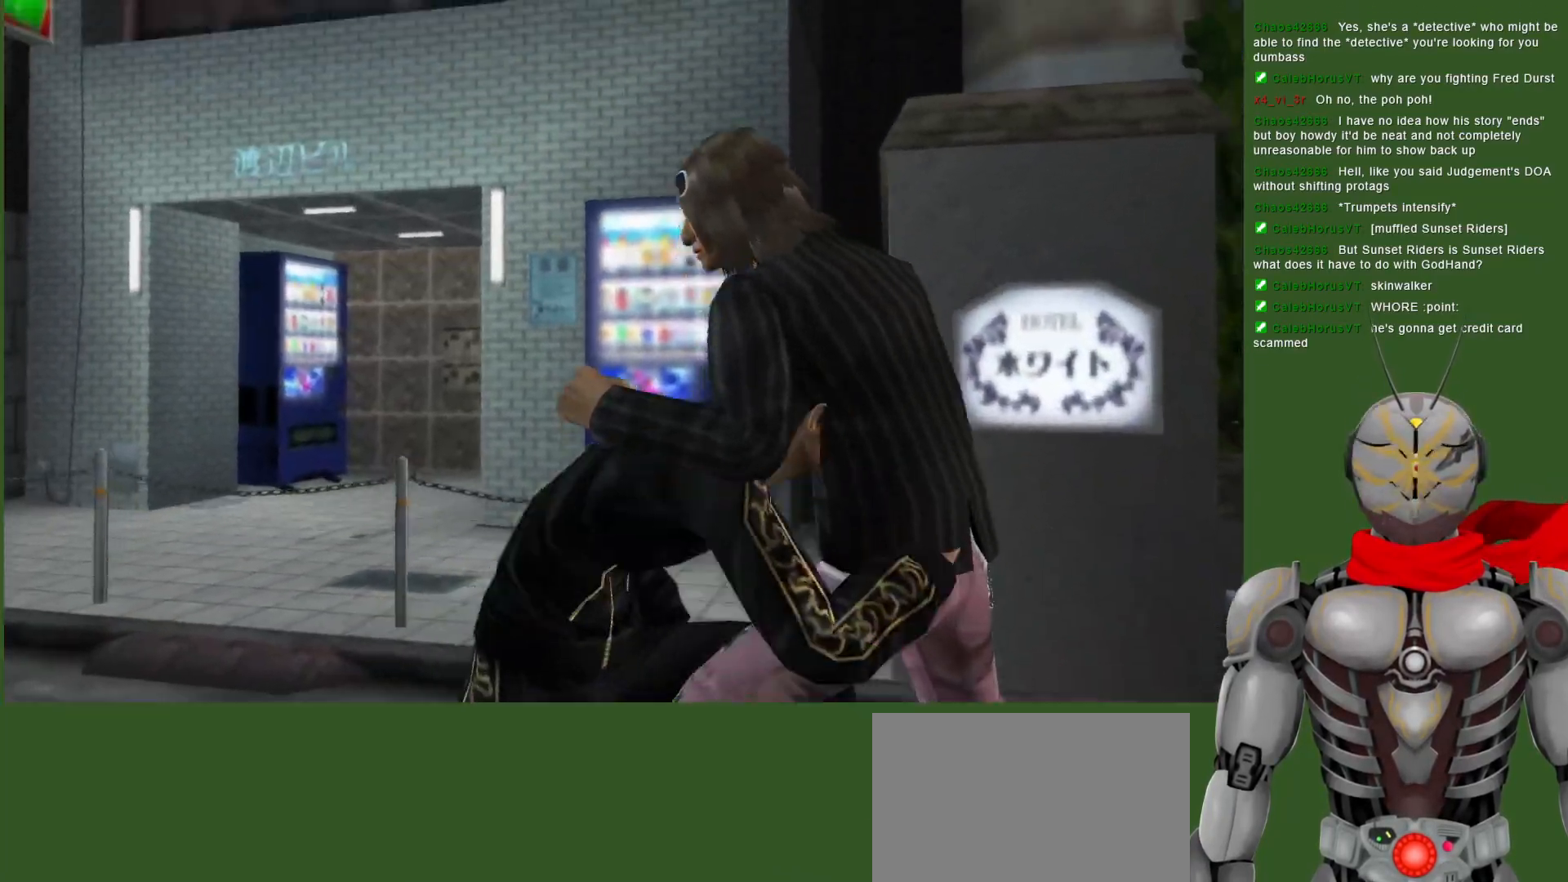
Gameplay with a controller (PlayStation layout); each line is a JSON object with the inputs held at the frame after it (dt_ms = milliseconds from this image to that frame). "events" lists button and stick changes between this image and that frame as [ms after this image, input, new state], when the widget could be followed in between. Not read: DPAD_RIGHT.
{"dt_ms": 500, "buttons": [], "left_stick": "center", "right_stick": "center", "events": [[33, "TRIANGLE", "up"], [117, "TRIANGLE", "down"], [417, "TRIANGLE", "up"]]}
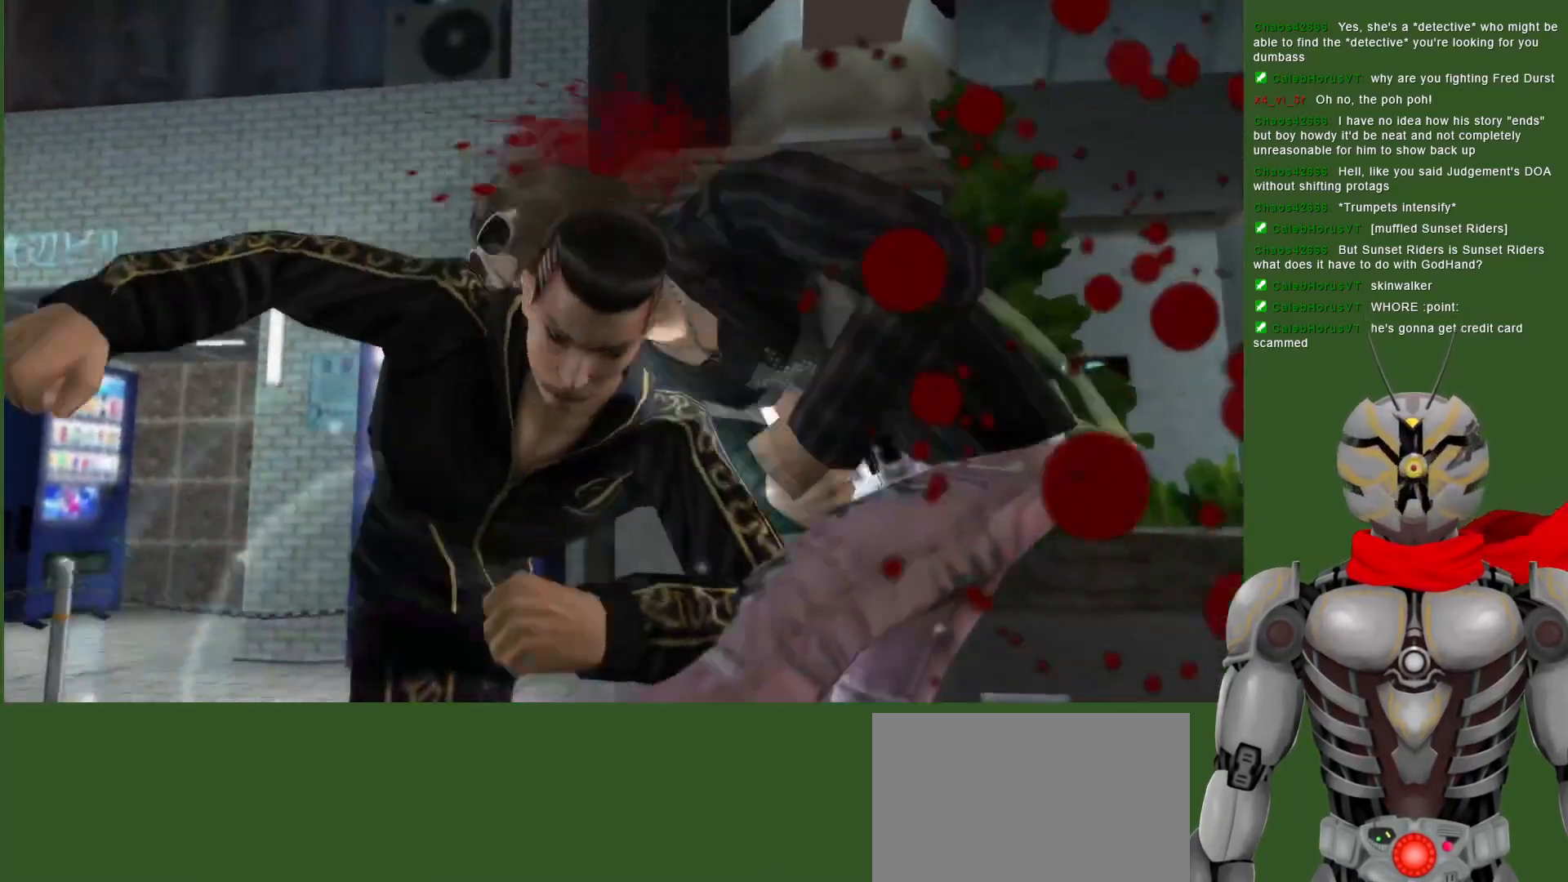
{"dt_ms": 1000, "buttons": ["SQUARE"], "left_stick": "center", "right_stick": "center"}
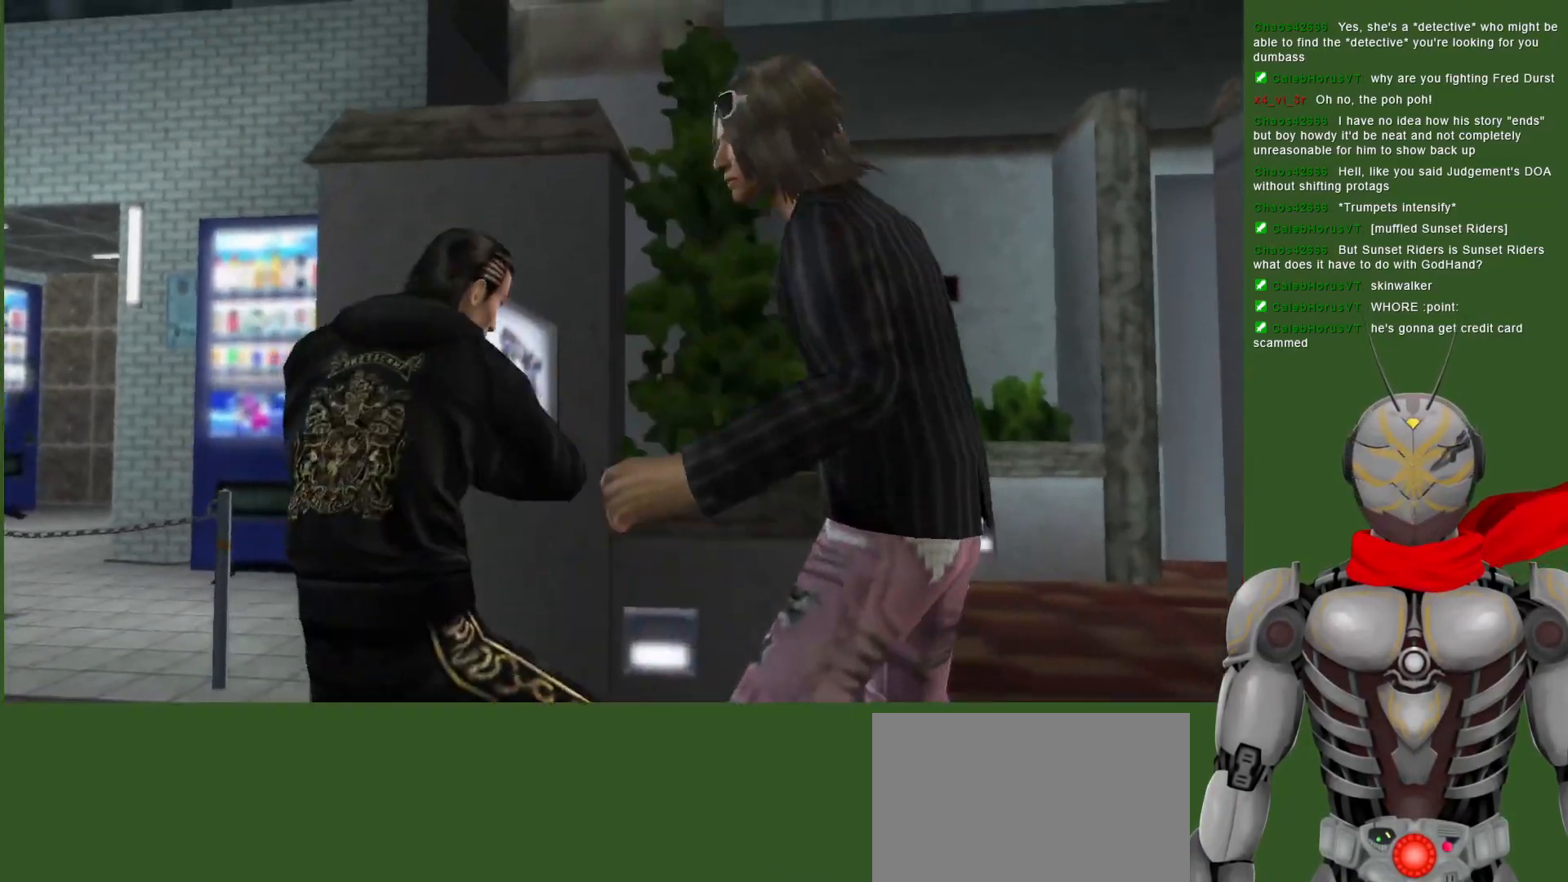
{"dt_ms": 500, "buttons": ["SQUARE"], "left_stick": "center", "right_stick": "center", "events": [[67, "SQUARE", "up"], [117, "SQUARE", "down"], [250, "SQUARE", "up"], [300, "SQUARE", "down"], [417, "SQUARE", "up"], [483, "SQUARE", "down"]]}
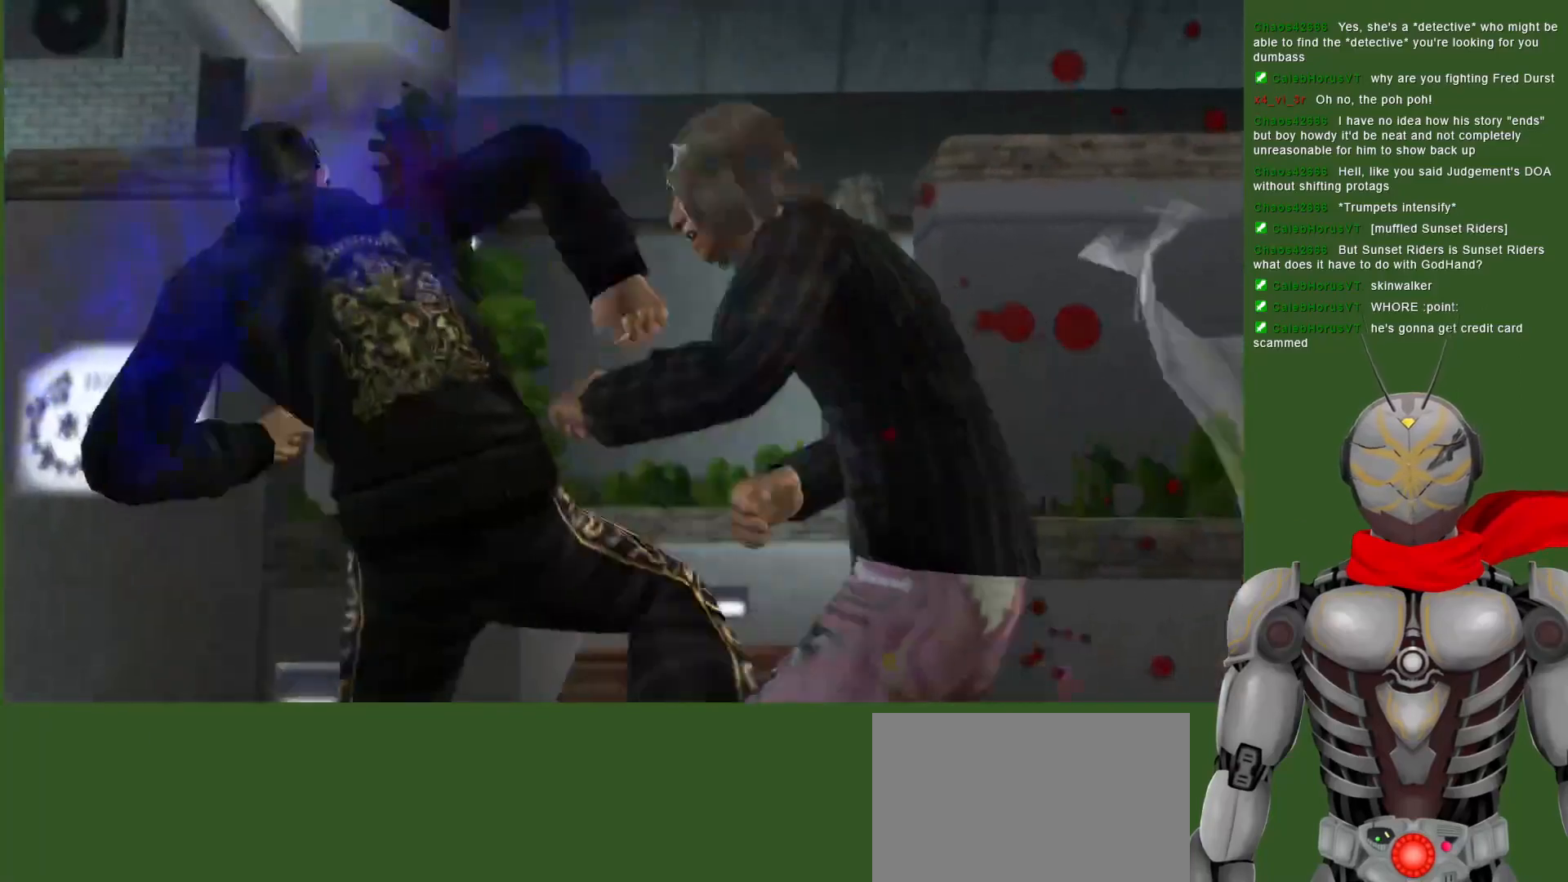
{"dt_ms": 500, "buttons": ["TRIANGLE", "DPAD_LEFT"], "left_stick": "center", "right_stick": "center", "events": [[100, "SQUARE", "up"], [200, "TRIANGLE", "down"], [383, "DPAD_LEFT", "down"]]}
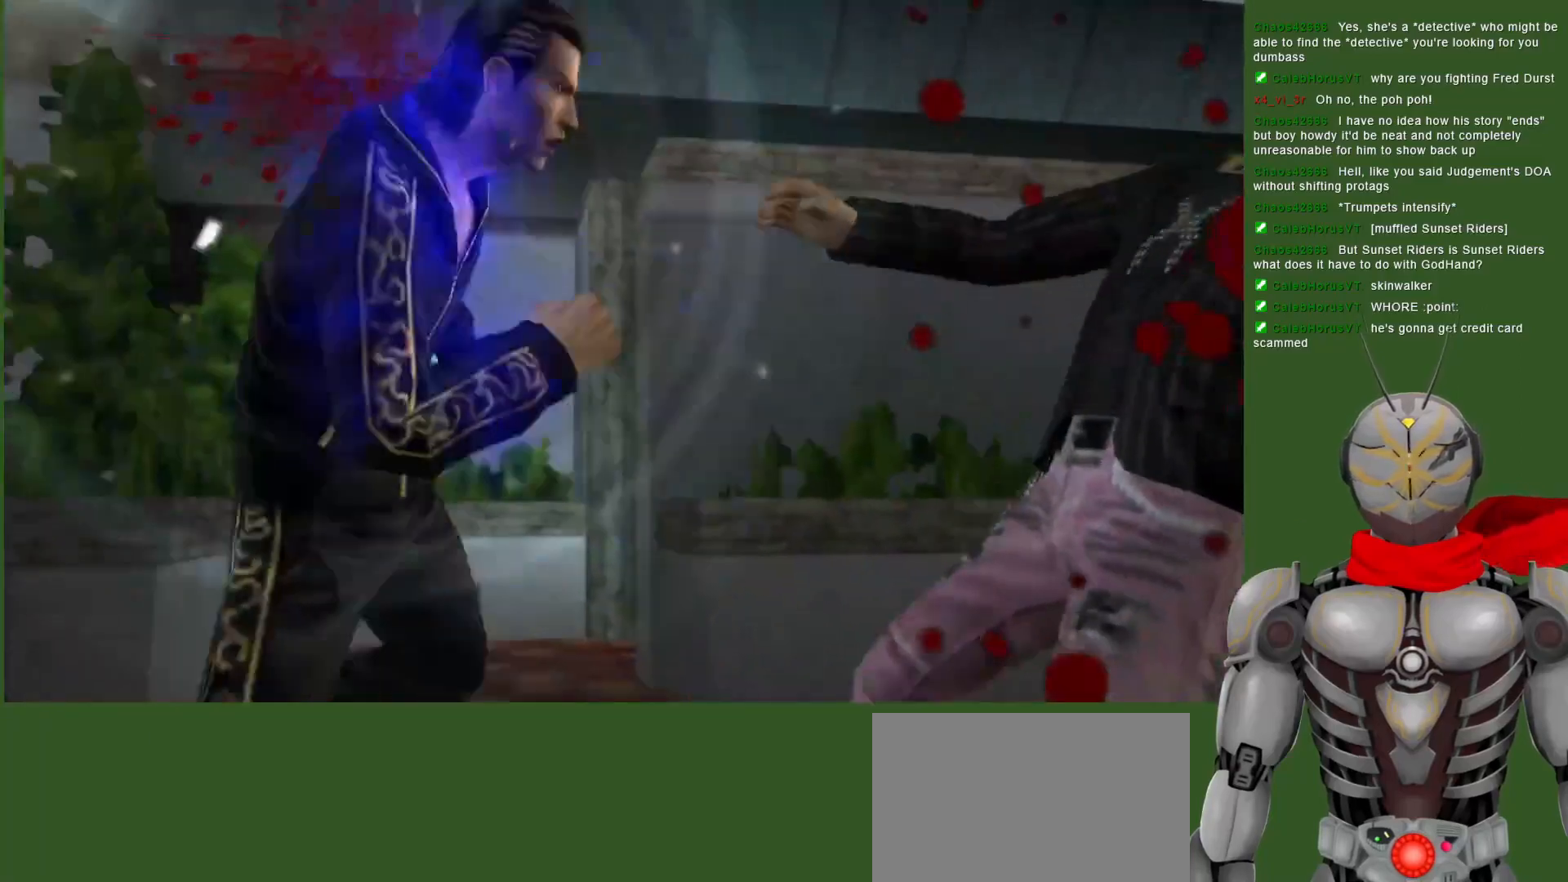
{"dt_ms": 500, "buttons": [], "left_stick": "center", "right_stick": "center", "events": [[83, "DPAD_LEFT", "up"], [450, "TRIANGLE", "up"]]}
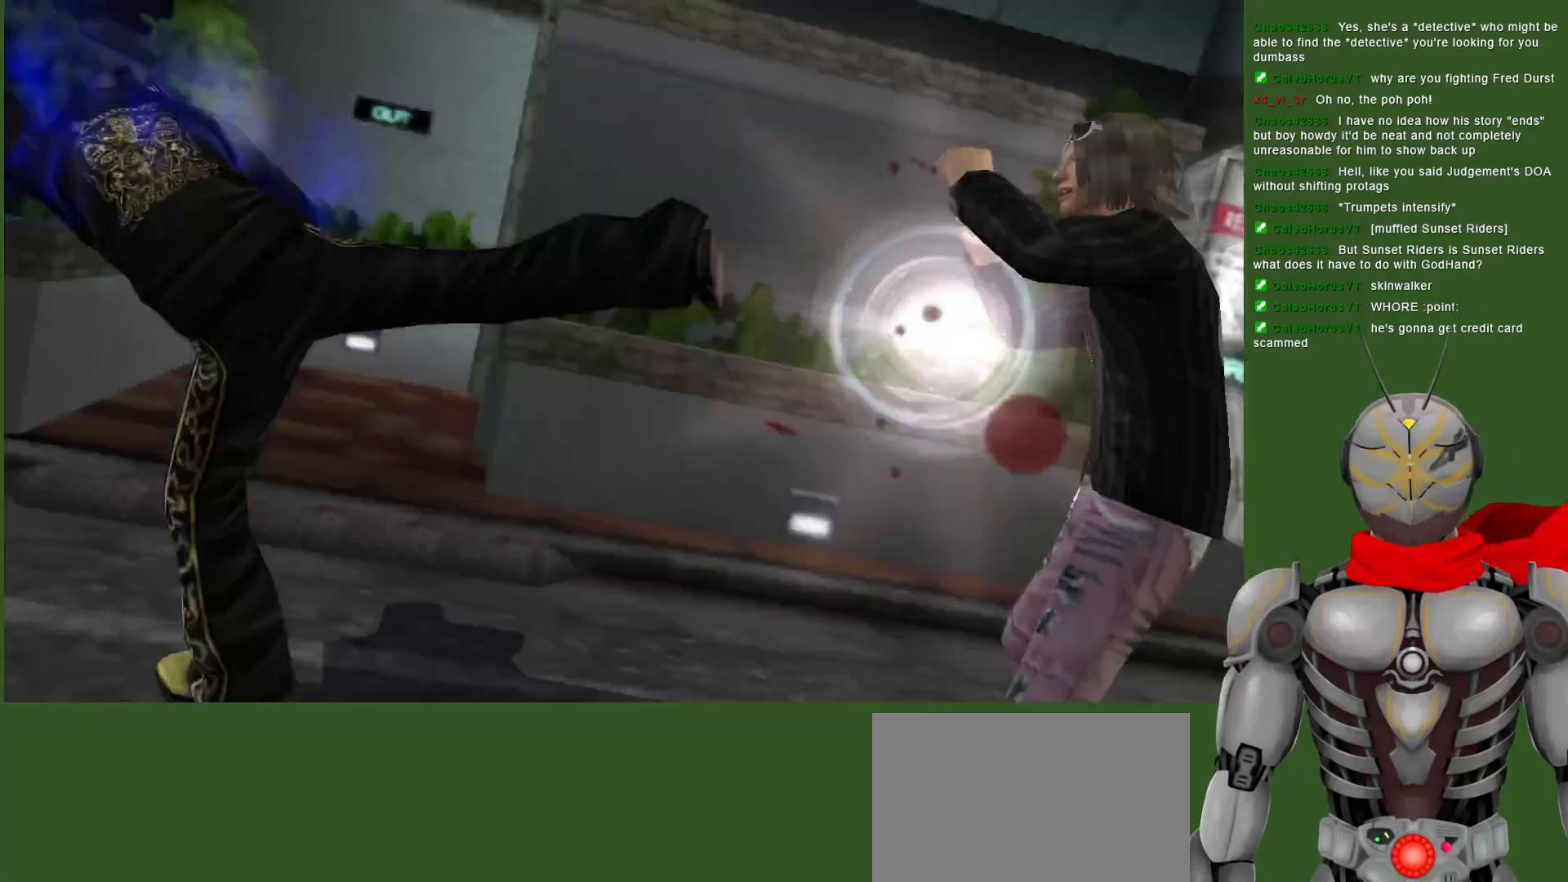
{"dt_ms": 500, "buttons": ["DPAD_LEFT"], "left_stick": "center", "right_stick": "center", "events": [[83, "TRIANGLE", "down"], [417, "TRIANGLE", "up"], [450, "DPAD_LEFT", "down"]]}
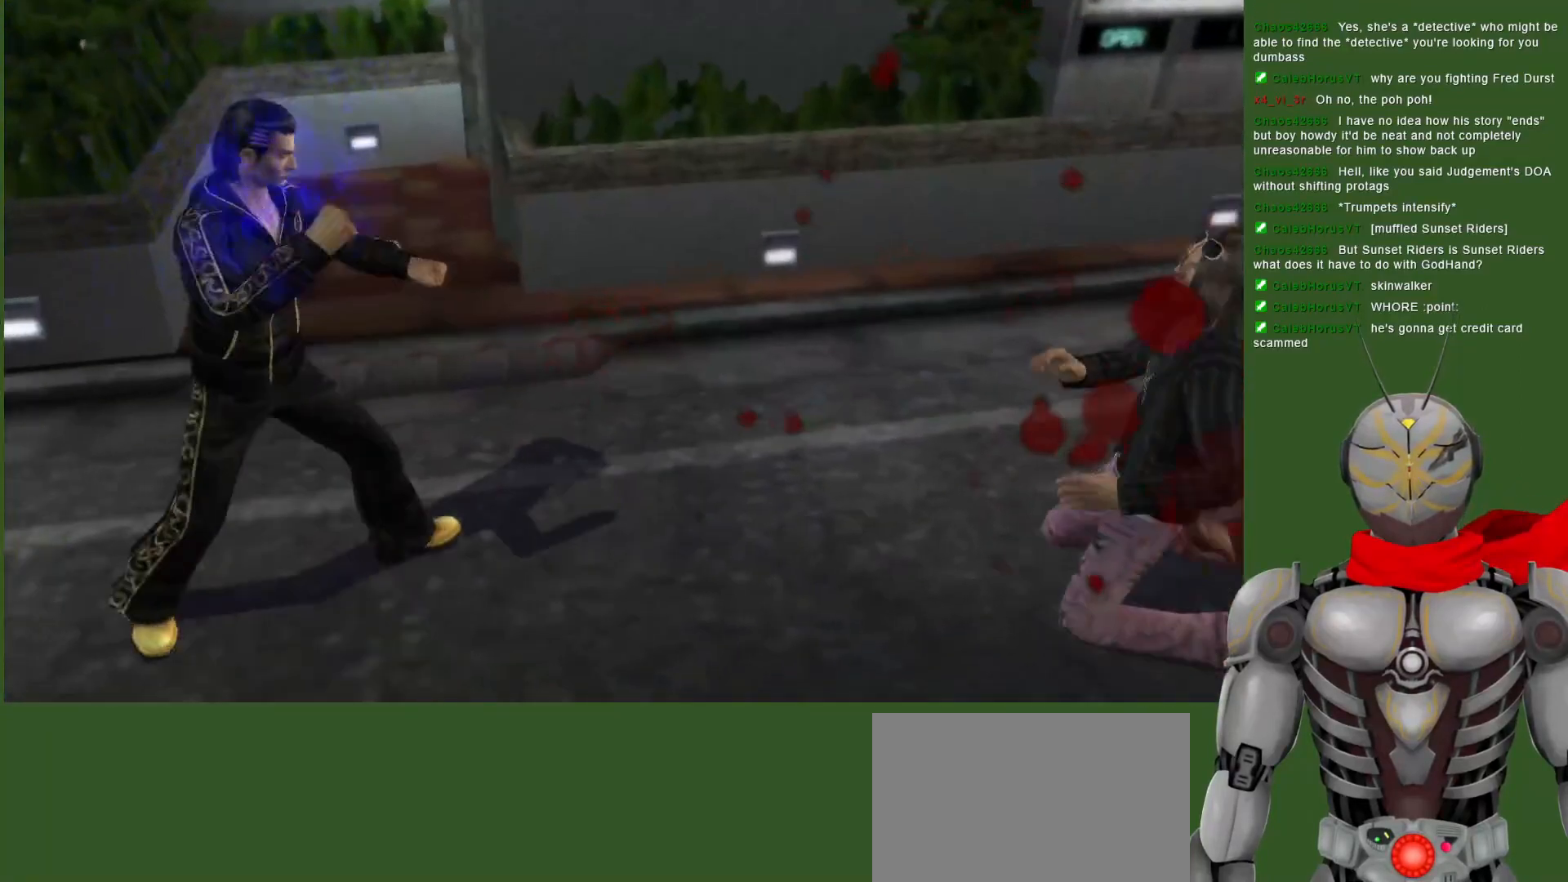
{"dt_ms": 500, "buttons": ["CROSS"], "left_stick": "center", "right_stick": "center", "events": [[100, "CROSS", "down"], [150, "DPAD_LEFT", "up"]]}
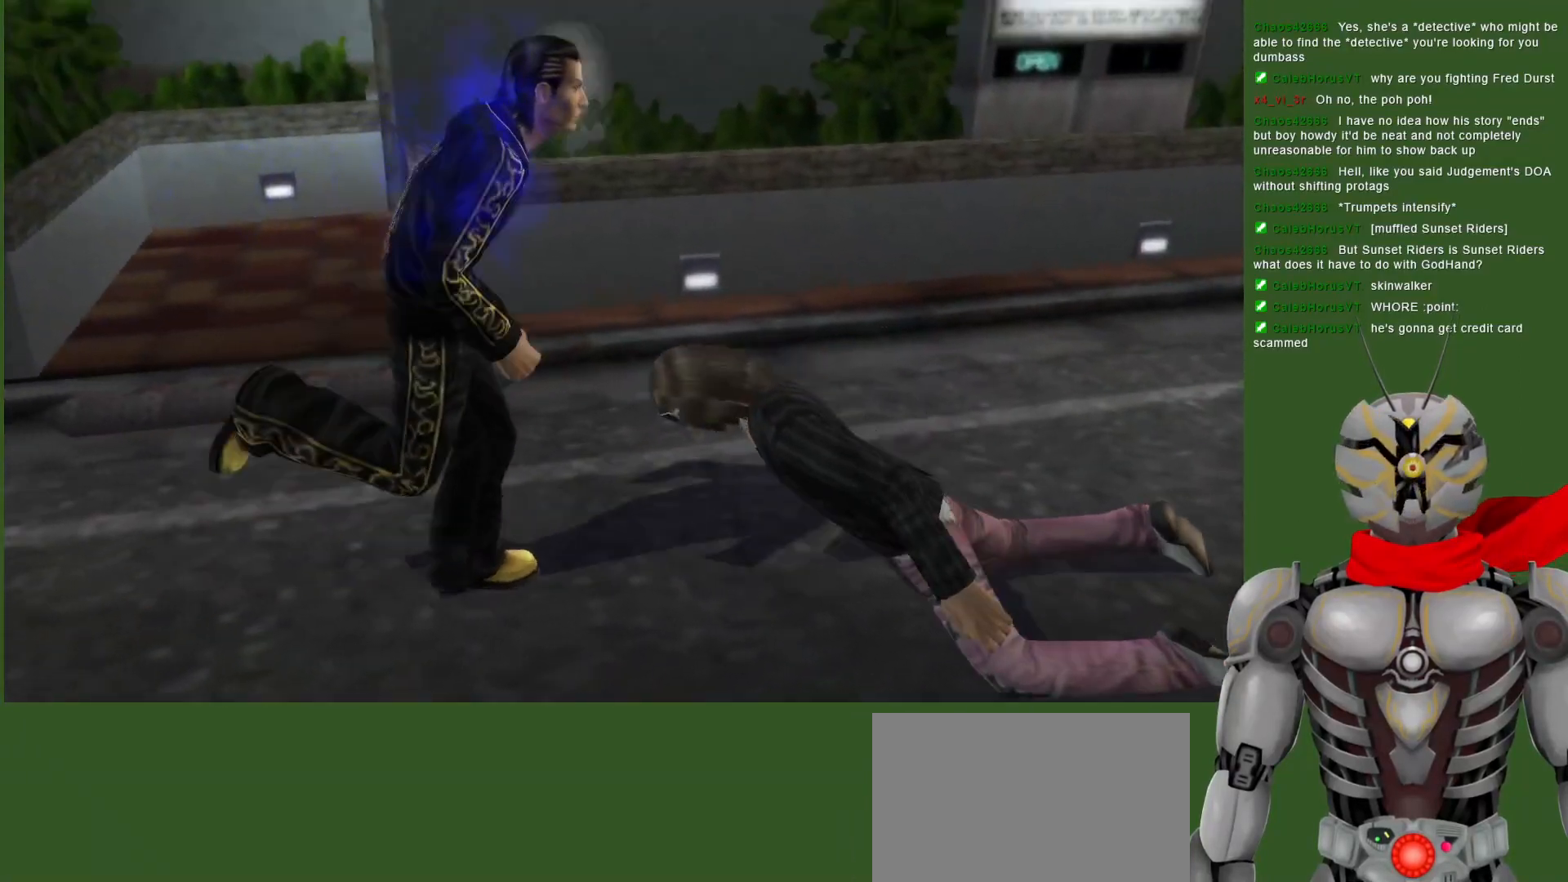
{"dt_ms": 500, "buttons": ["CROSS", "TRIANGLE"], "left_stick": "center", "right_stick": "center", "events": [[33, "TRIANGLE", "down"], [167, "TRIANGLE", "up"], [233, "TRIANGLE", "down"], [333, "TRIANGLE", "up"], [450, "TRIANGLE", "down"]]}
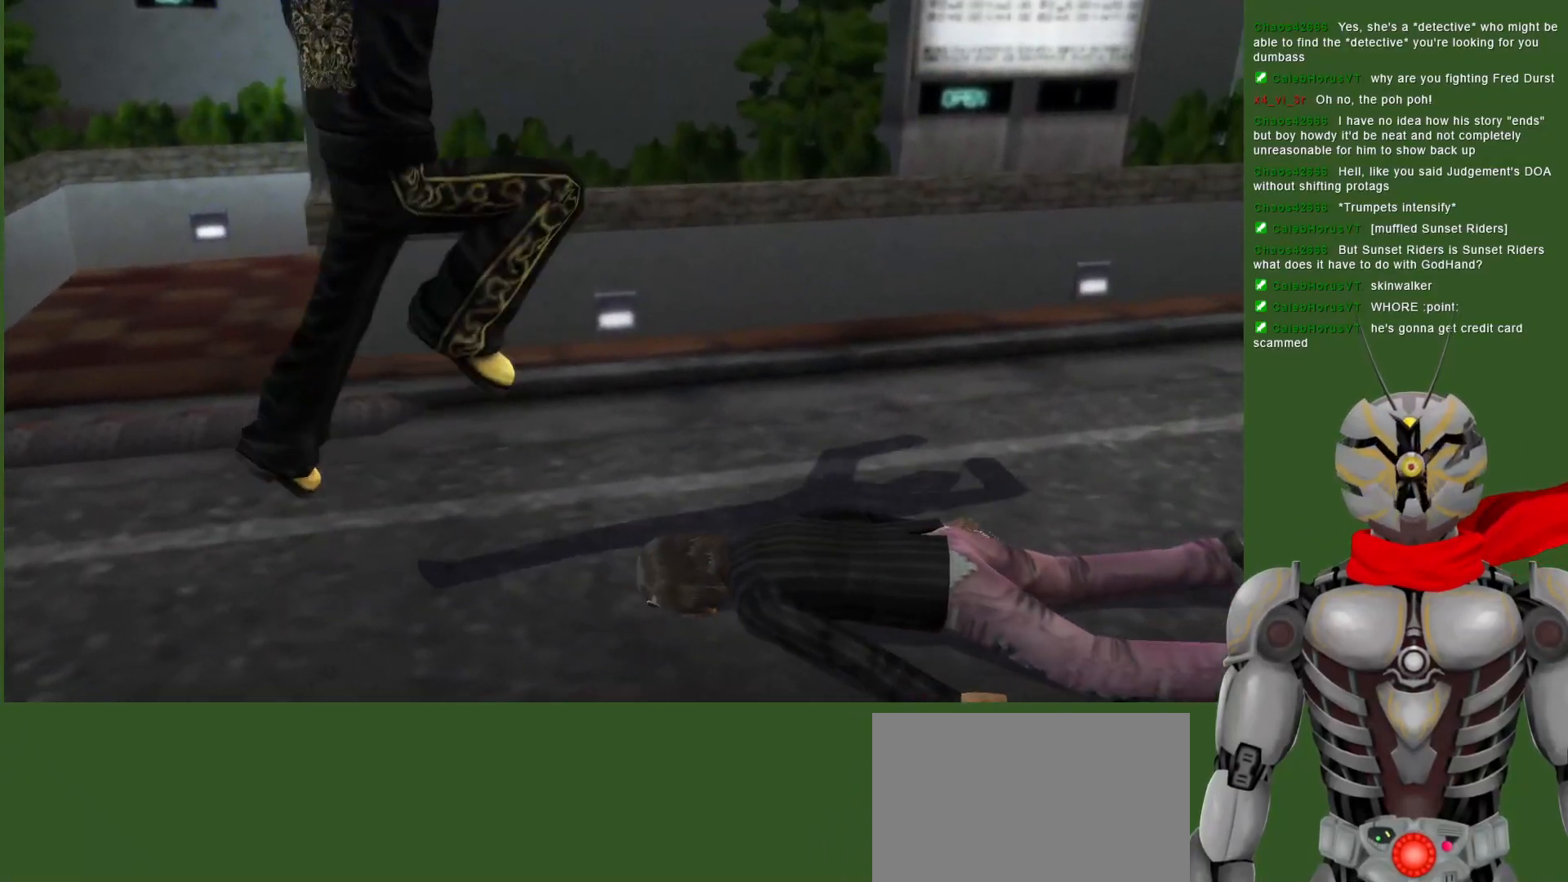
{"dt_ms": 500, "buttons": [], "left_stick": "center", "right_stick": "center", "events": [[33, "TRIANGLE", "up"], [83, "CROSS", "up"]]}
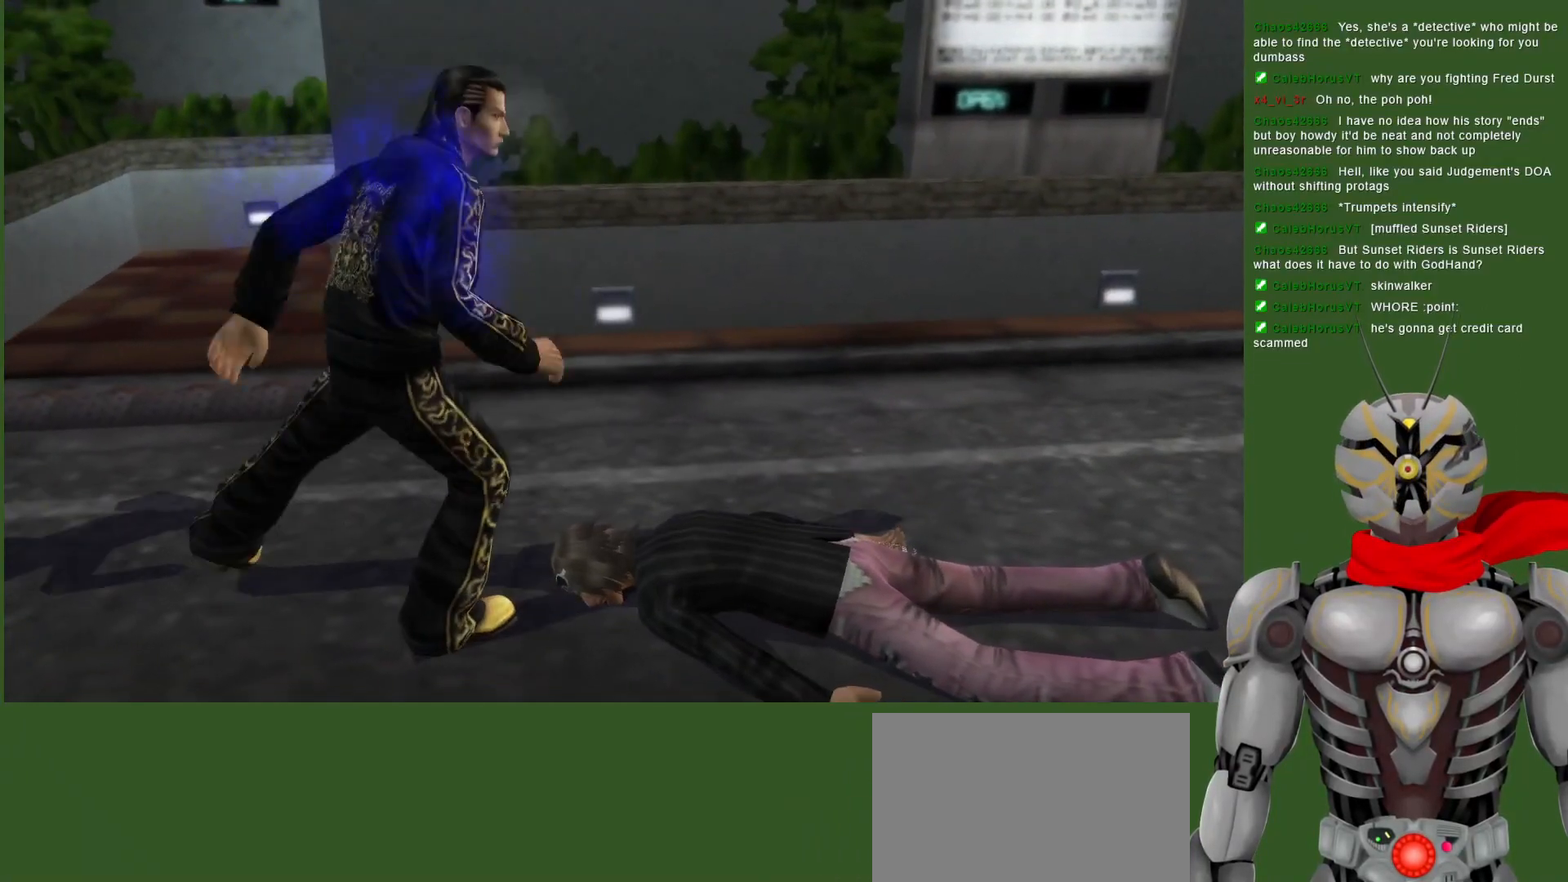
{"dt_ms": 500, "buttons": ["TRIANGLE"], "left_stick": "center", "right_stick": "center", "events": [[167, "DPAD_DOWN", "down"], [250, "TRIANGLE", "down"], [333, "TRIANGLE", "up"], [417, "TRIANGLE", "down"], [467, "DPAD_DOWN", "up"]]}
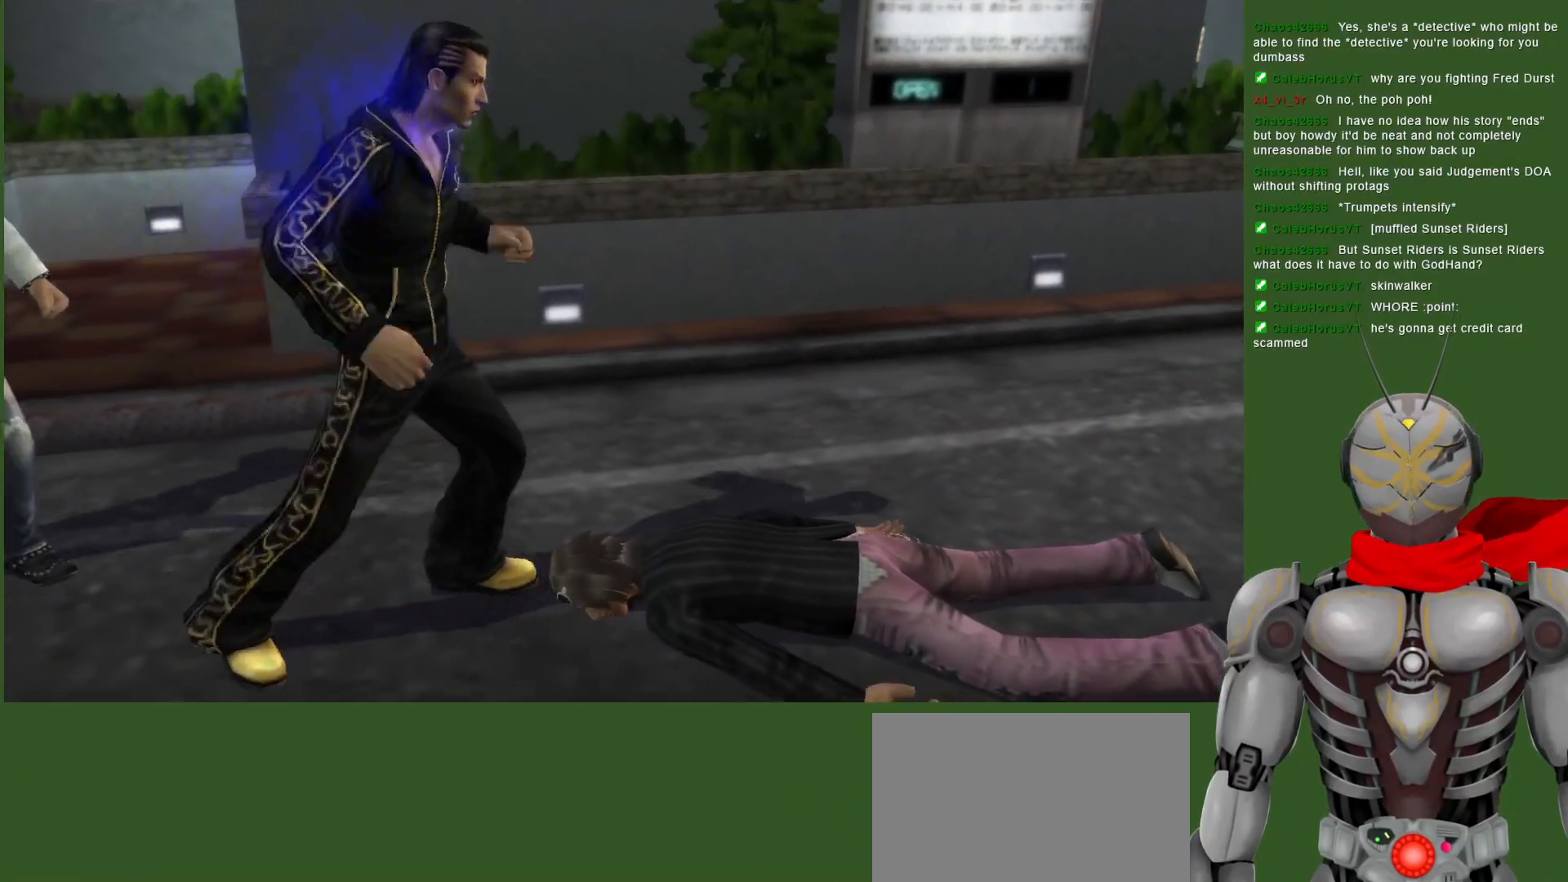
{"dt_ms": 500, "buttons": [], "left_stick": "center", "right_stick": "center", "events": [[17, "TRIANGLE", "up"], [367, "DPAD_DOWN", "down"], [483, "DPAD_DOWN", "up"]]}
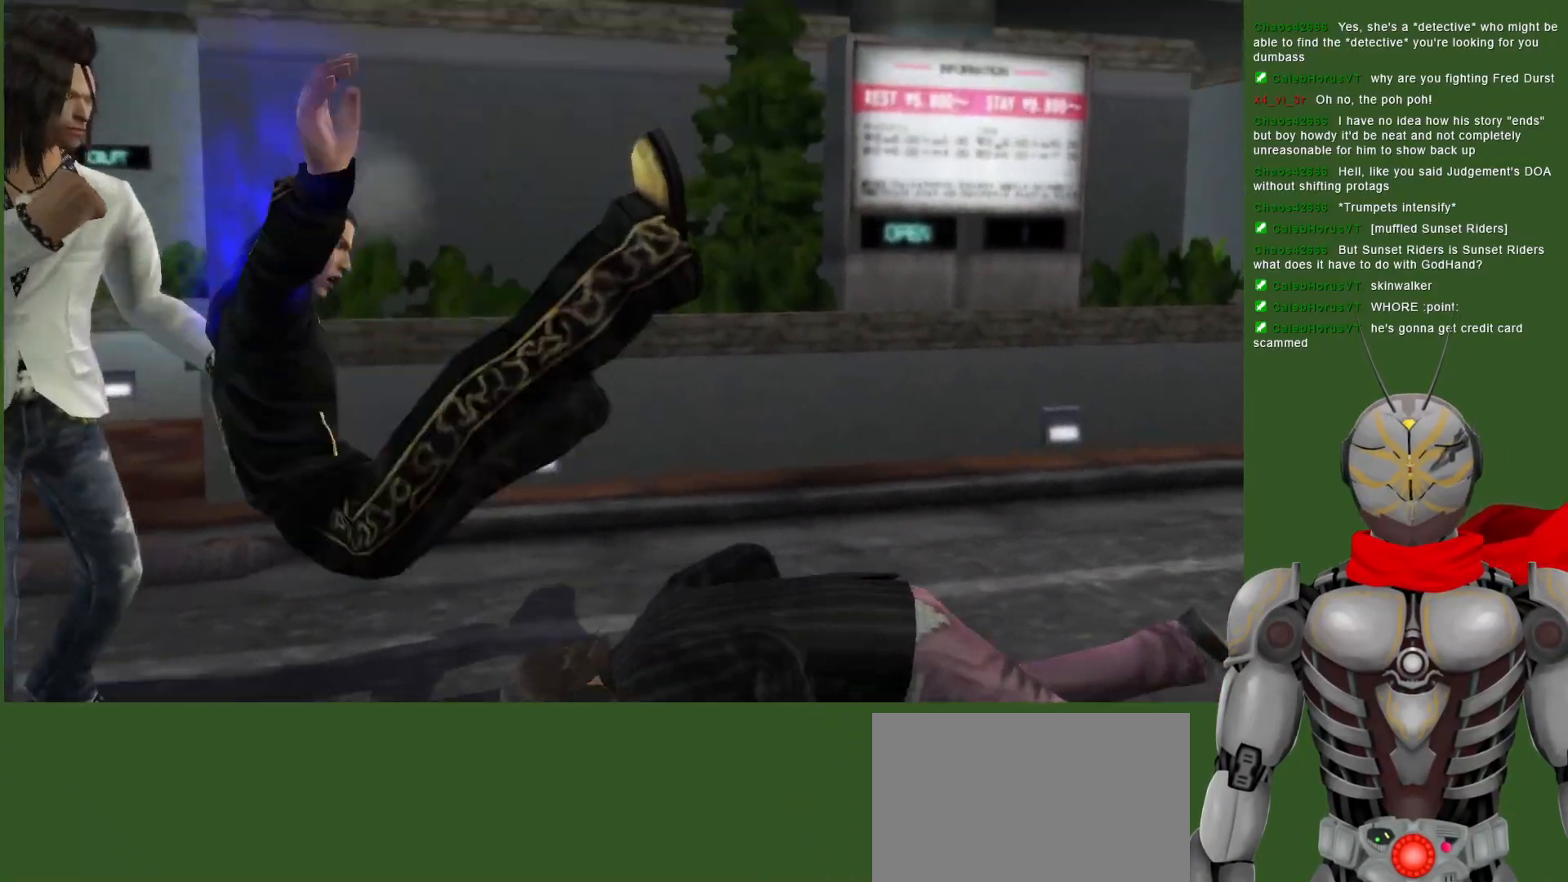
{"dt_ms": 500, "buttons": ["CROSS", "DPAD_DOWN"], "left_stick": "center", "right_stick": "center", "events": [[200, "DPAD_DOWN", "down"], [467, "CROSS", "down"]]}
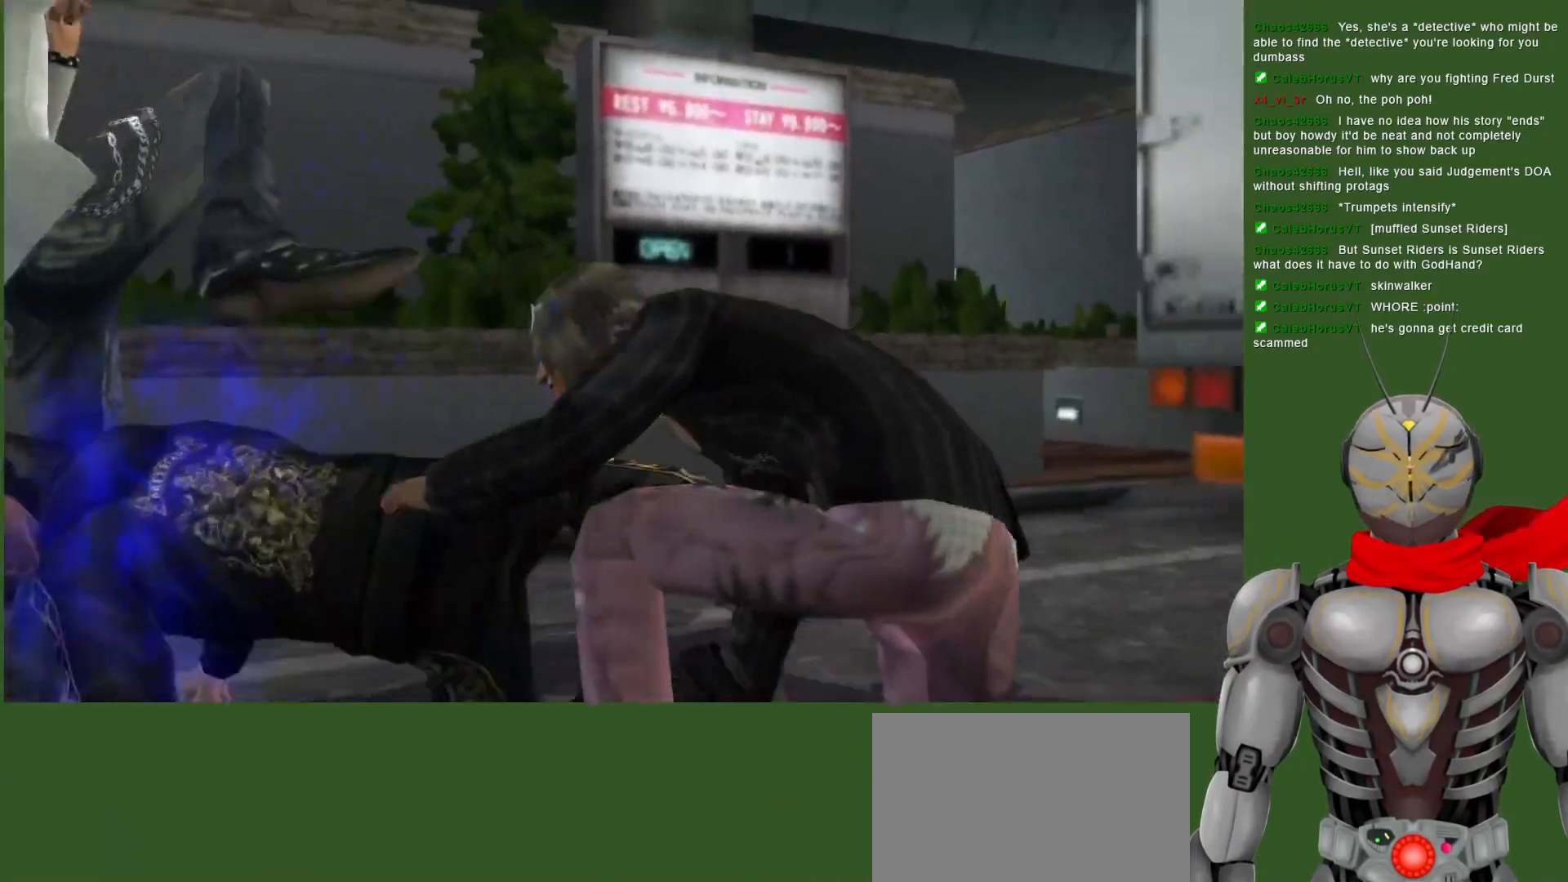
{"dt_ms": 500, "buttons": ["DPAD_DOWN"], "left_stick": "center", "right_stick": "center", "events": [[83, "CROSS", "up"], [167, "CROSS", "down"], [283, "CROSS", "up"], [333, "CROSS", "down"], [450, "CROSS", "up"]]}
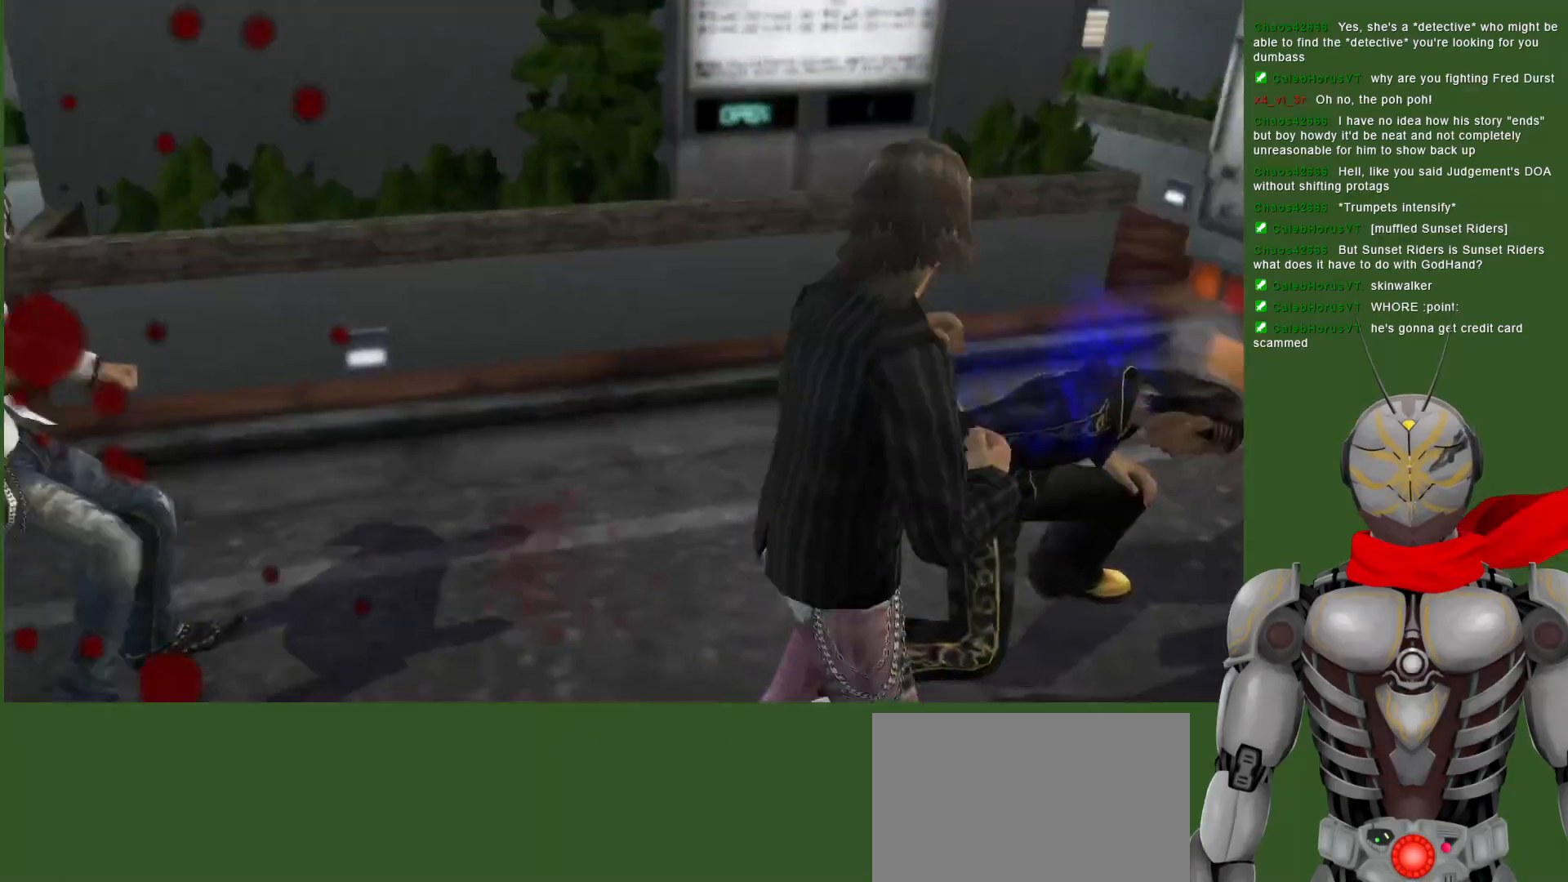
{"dt_ms": 500, "buttons": ["SQUARE", "DPAD_DOWN"], "left_stick": "center", "right_stick": "center", "events": [[17, "CROSS", "down"], [117, "CROSS", "up"], [217, "CROSS", "down"], [317, "CROSS", "up"], [450, "SQUARE", "down"]]}
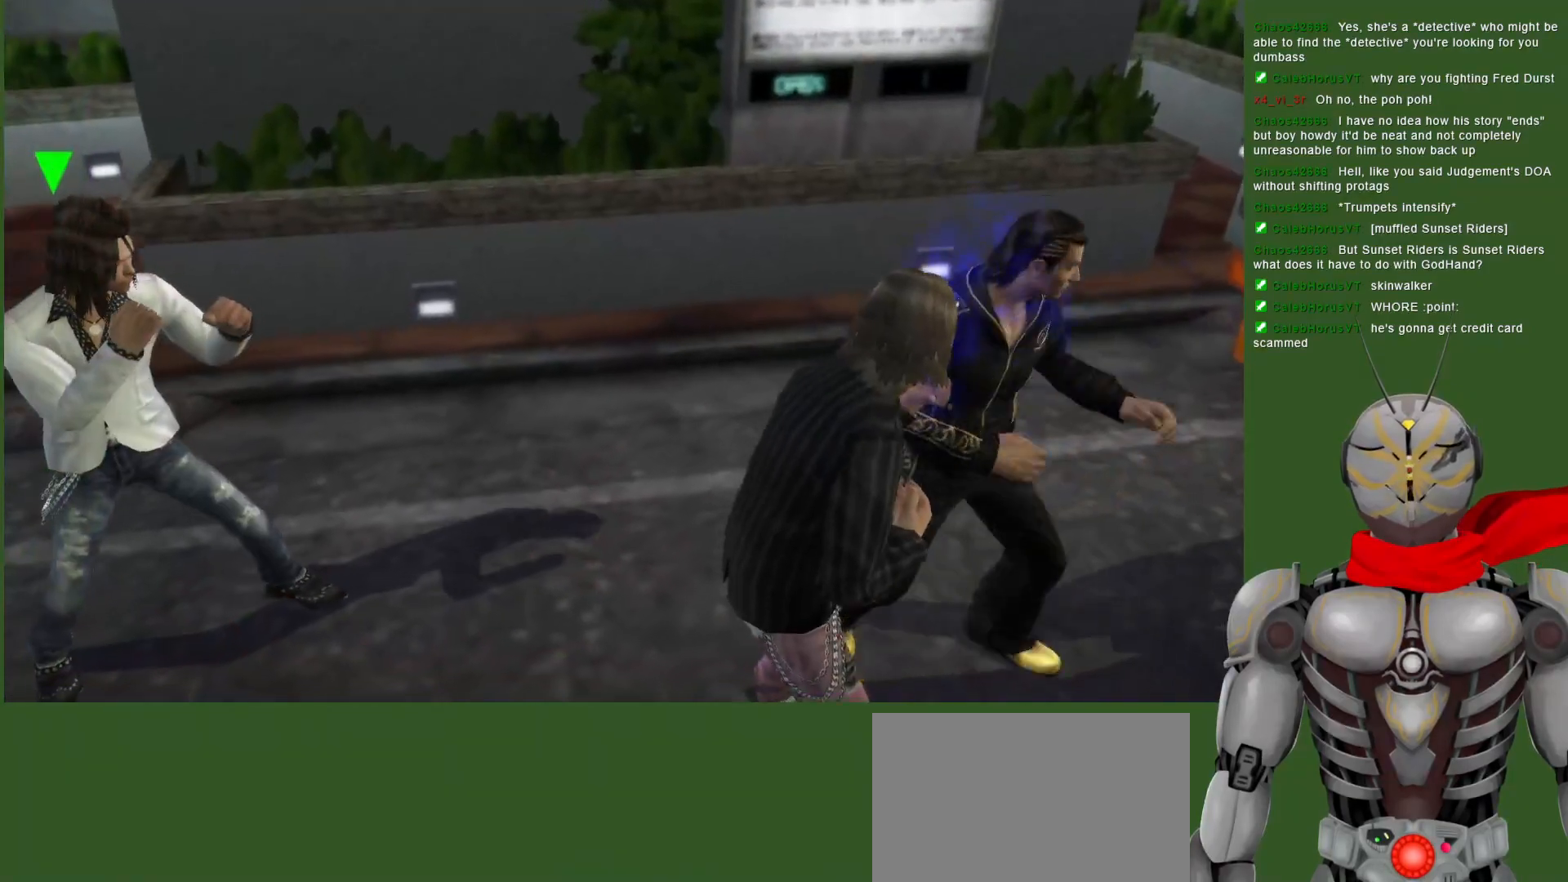
{"dt_ms": 500, "buttons": ["SQUARE", "DPAD_LEFT"], "left_stick": "center", "right_stick": "center", "events": [[33, "SQUARE", "up"], [133, "SQUARE", "down"], [233, "SQUARE", "up"], [300, "SQUARE", "down"], [317, "DPAD_DOWN", "up"], [417, "SQUARE", "up"], [483, "DPAD_LEFT", "down"], [500, "SQUARE", "down"]]}
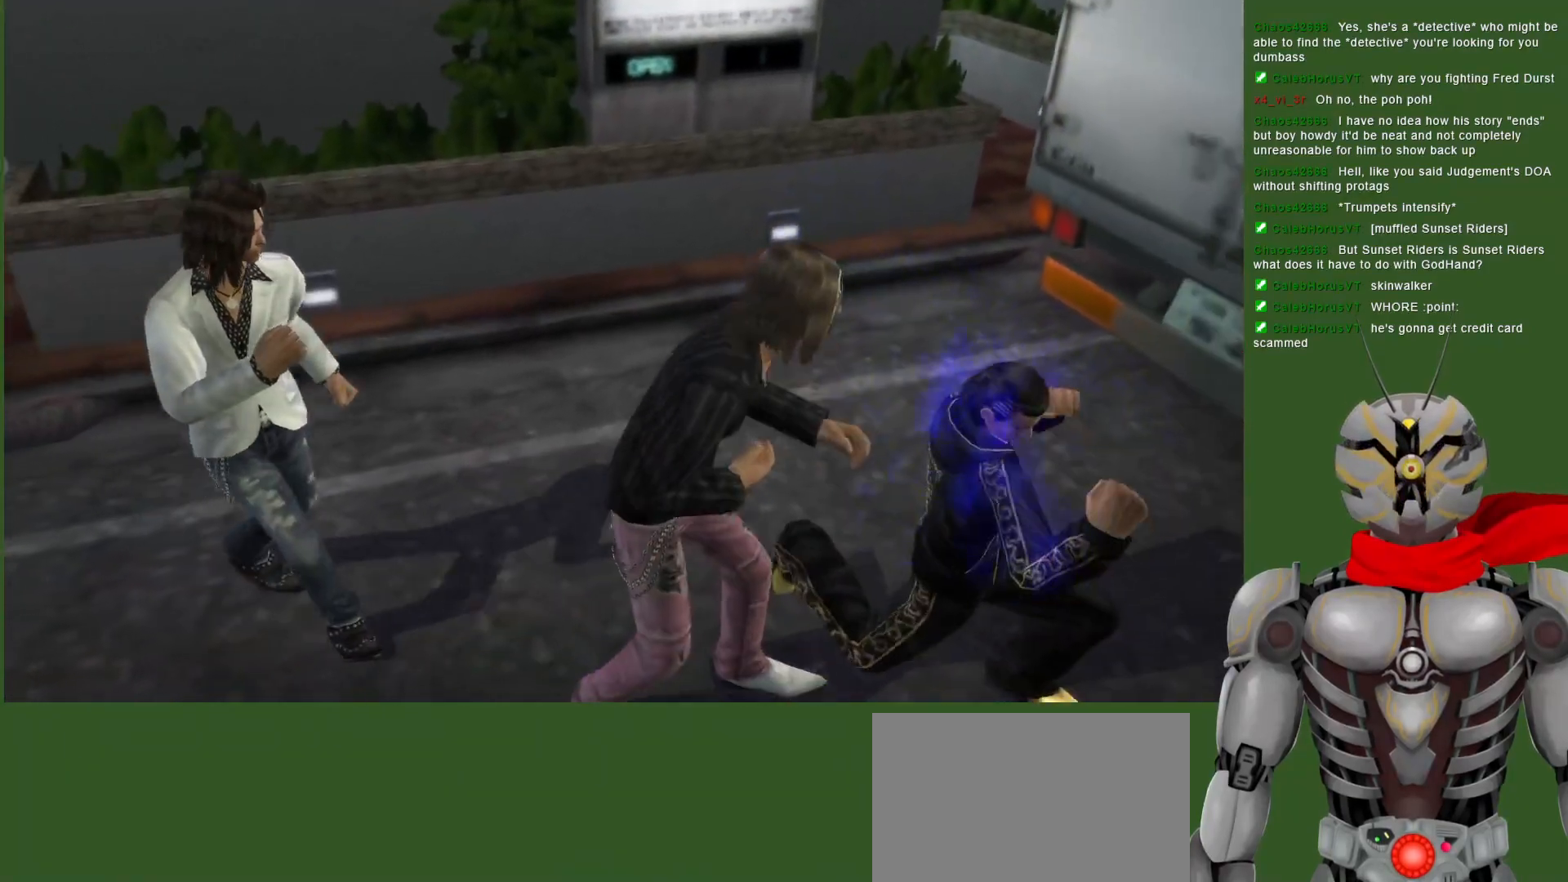
{"dt_ms": 500, "buttons": ["DPAD_LEFT"], "left_stick": "center", "right_stick": "center", "events": [[117, "SQUARE", "up"], [133, "DPAD_LEFT", "up"], [350, "DPAD_LEFT", "down"]]}
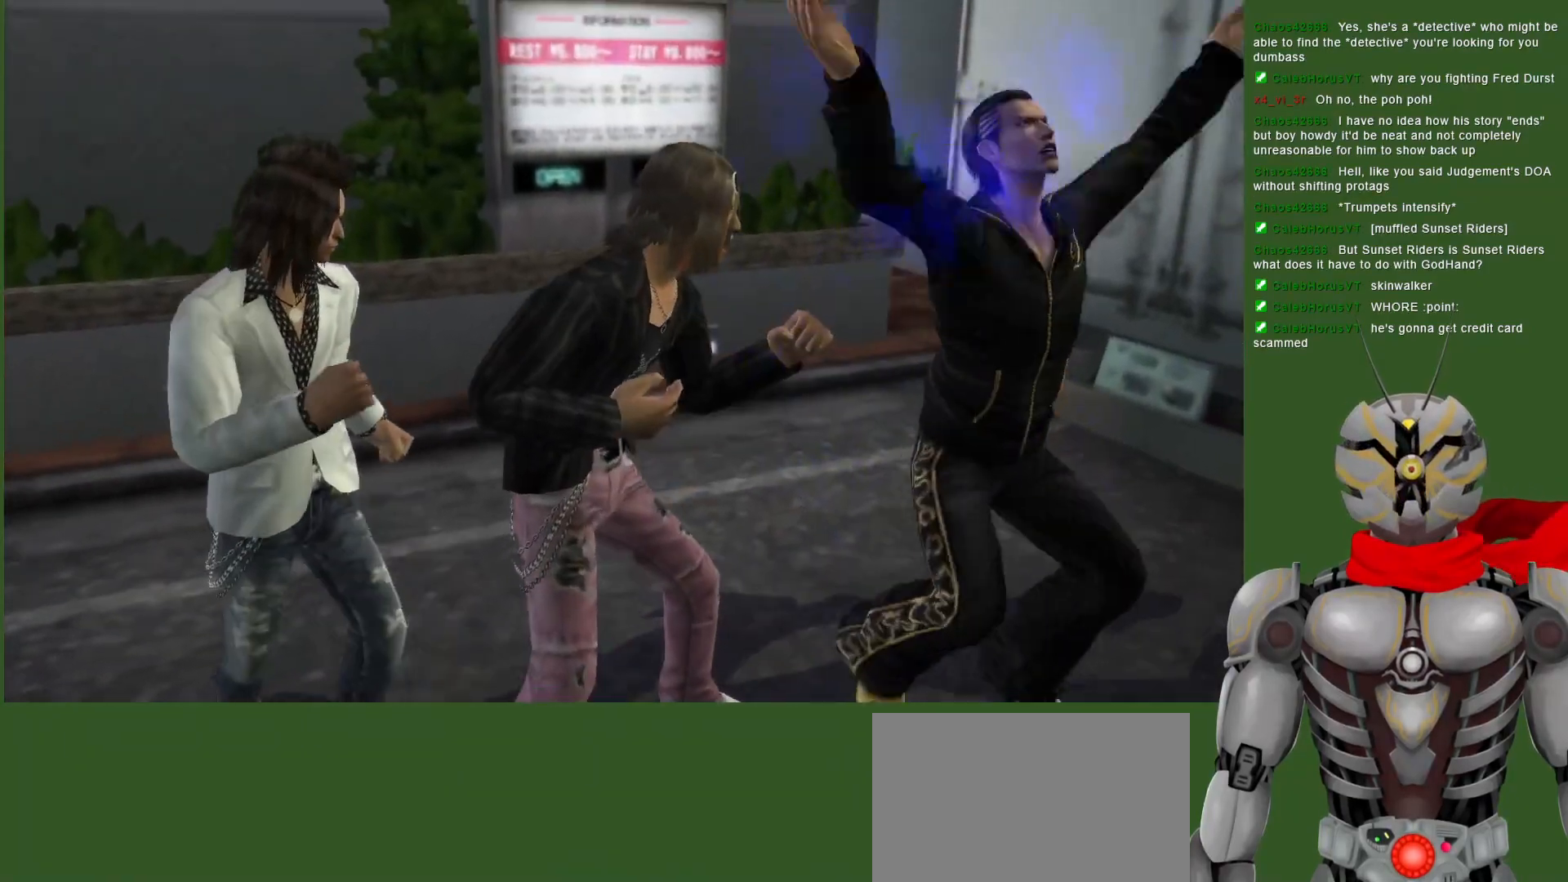
{"dt_ms": 500, "buttons": [], "left_stick": "center", "right_stick": "center", "events": [[83, "DPAD_LEFT", "up"]]}
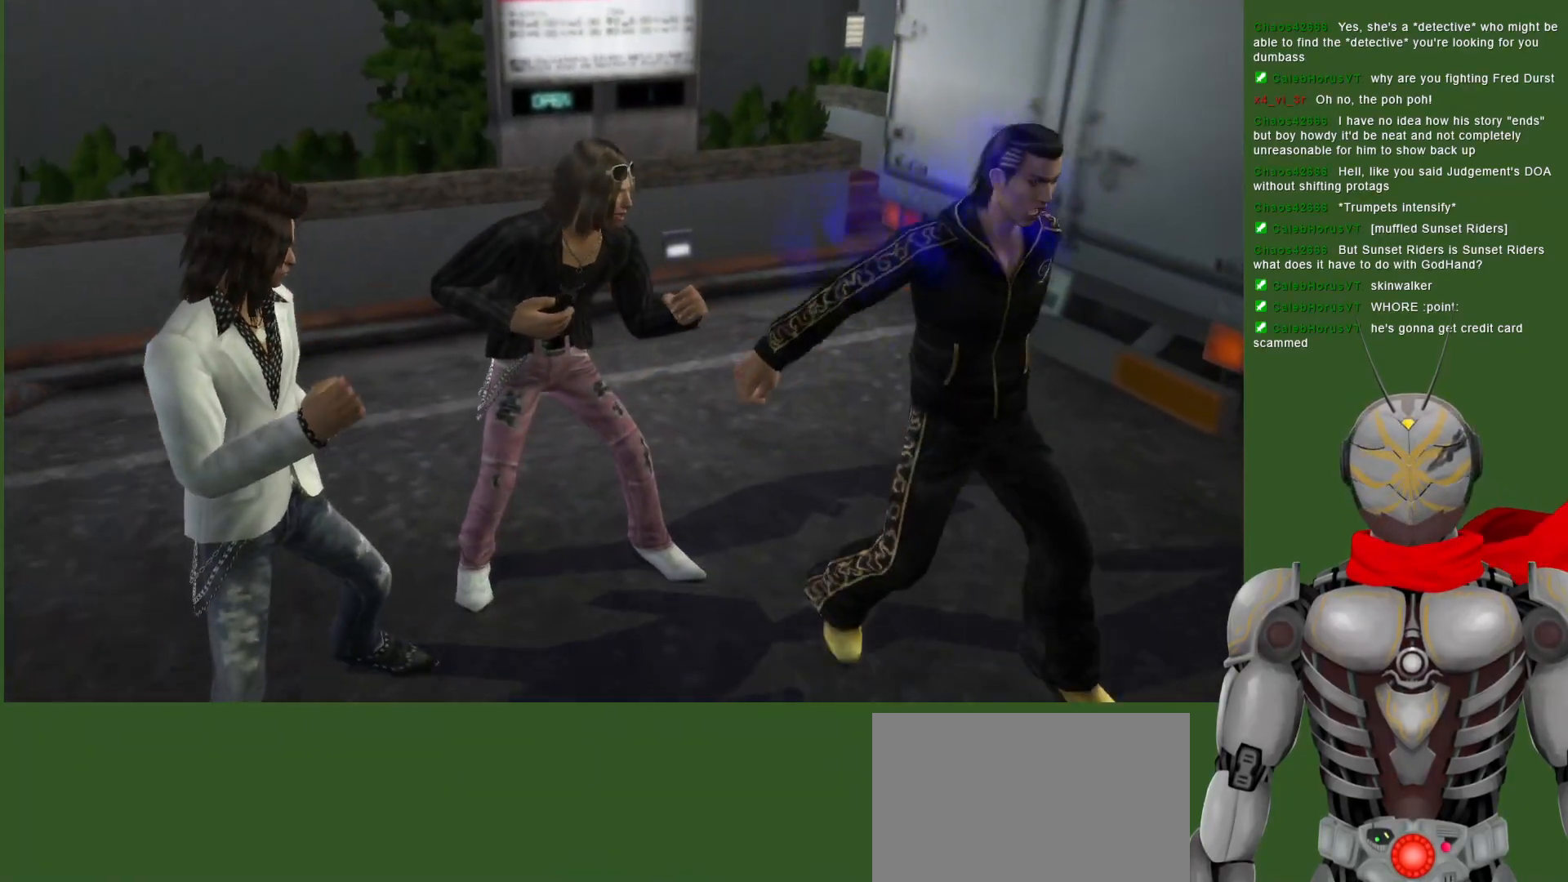
{"dt_ms": 500, "buttons": [], "left_stick": "center", "right_stick": "center", "events": []}
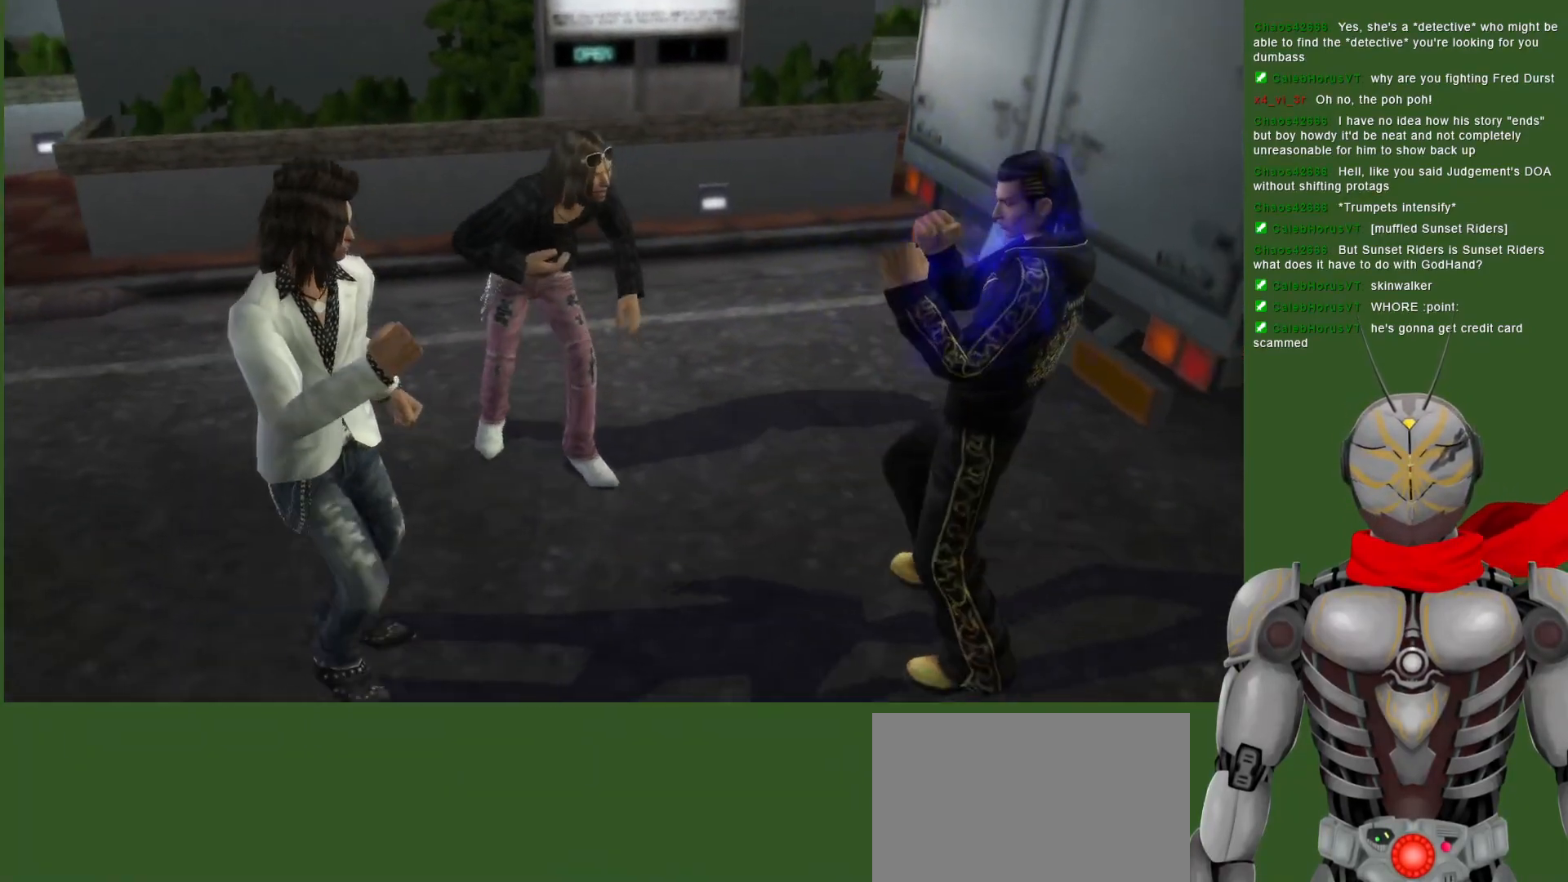
{"dt_ms": 500, "buttons": ["SQUARE", "DPAD_LEFT"], "left_stick": "center", "right_stick": "center", "events": [[83, "DPAD_UP", "down"], [117, "DPAD_LEFT", "down"], [133, "SQUARE", "down"], [183, "DPAD_UP", "up"], [233, "SQUARE", "up"], [300, "SQUARE", "down"], [400, "SQUARE", "up"], [500, "SQUARE", "down"]]}
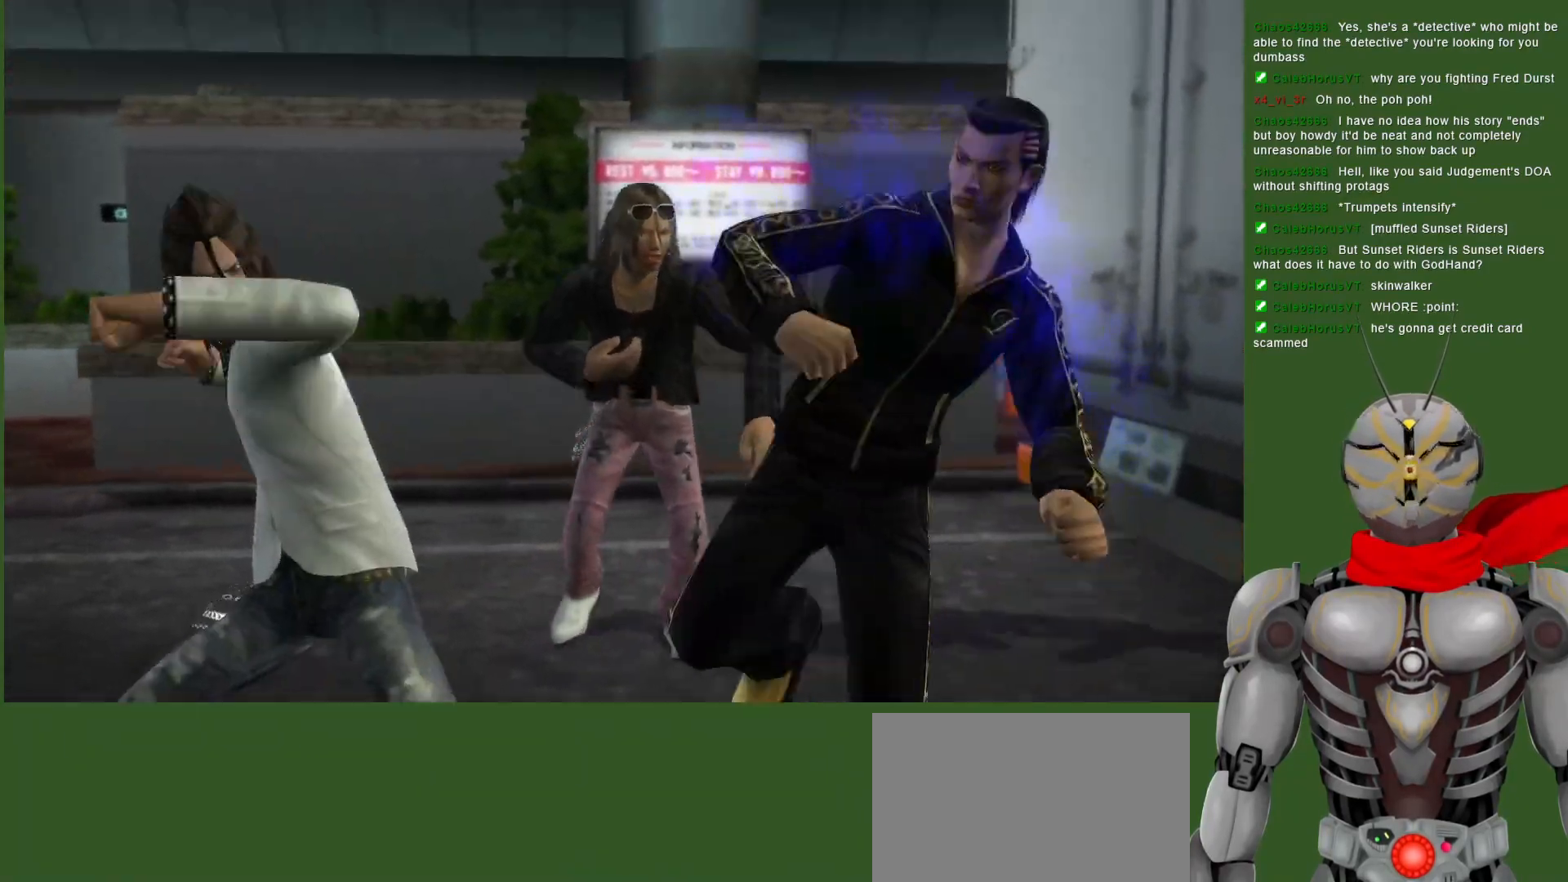
{"dt_ms": 500, "buttons": ["TRIANGLE", "DPAD_LEFT"], "left_stick": "center", "right_stick": "center", "events": [[100, "SQUARE", "up"], [217, "DPAD_LEFT", "up"], [217, "TRIANGLE", "down"], [367, "TRIANGLE", "up"], [383, "DPAD_LEFT", "down"], [417, "TRIANGLE", "down"]]}
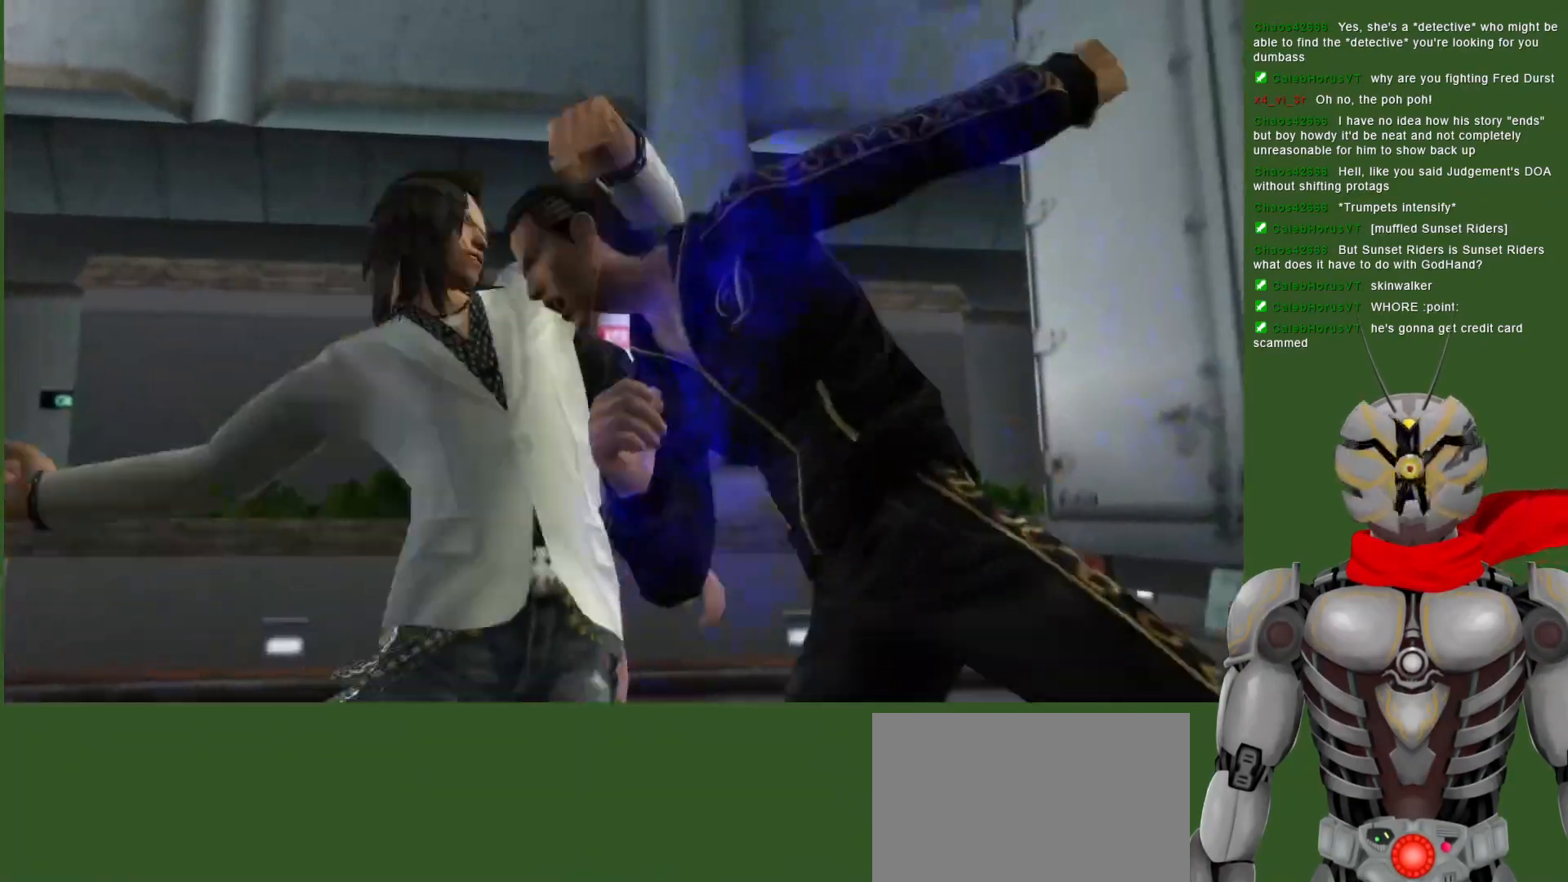
{"dt_ms": 500, "buttons": ["L1", "DPAD_DOWN"], "left_stick": "center", "right_stick": "center", "events": [[33, "TRIANGLE", "up"], [83, "TRIANGLE", "down"], [100, "DPAD_LEFT", "up"], [233, "TRIANGLE", "up"], [283, "DPAD_LEFT", "down"], [300, "DPAD_UP", "down"], [300, "L1", "down"], [317, "DPAD_LEFT", "up"], [350, "DPAD_UP", "up"], [400, "DPAD_DOWN", "down"]]}